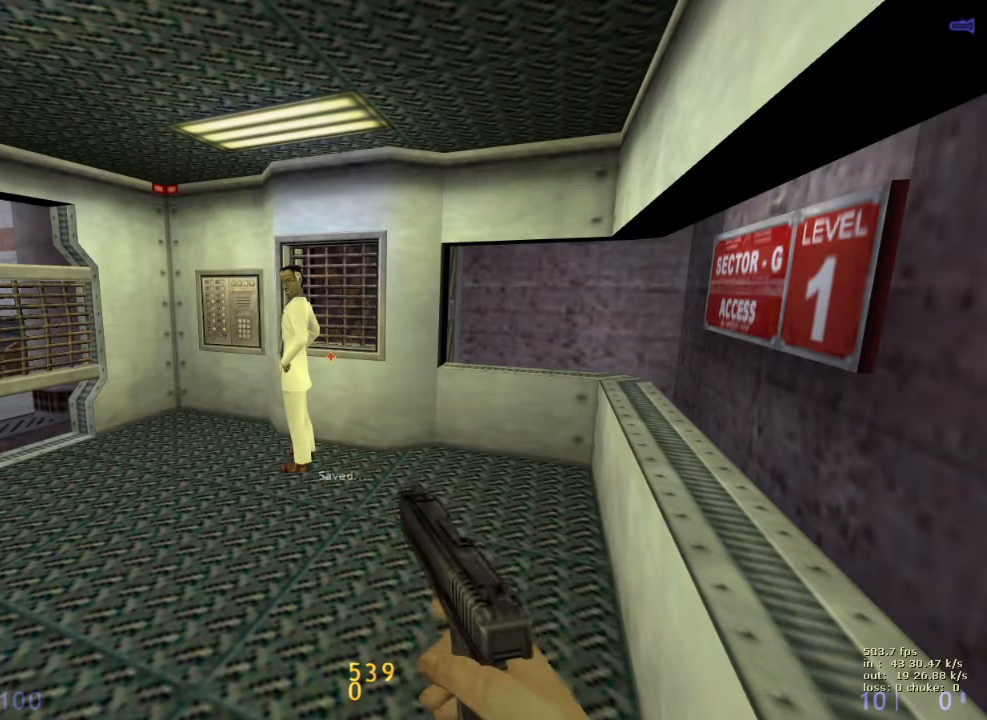
Gameplay with keyboard and mouse; each line is a JSON object with the keys held at the frame after it. "events" lists presses ("down") and releases ("up") of "1", "2", "3", "4", "5", "a", "alt", "b", "c", "caps_lock", "ctrl", "d", "e", "f", "g", "q", "r", "s", "shift", "space", "t", "tab", "v", "w", "x" and "z" between this image and that frame as [ms after this image, input, new state], when the widget could be followed in between. No other keys are recorded. Mouse buttons are not recorded. Not read: mouse_move.
{"keys": [], "events": []}
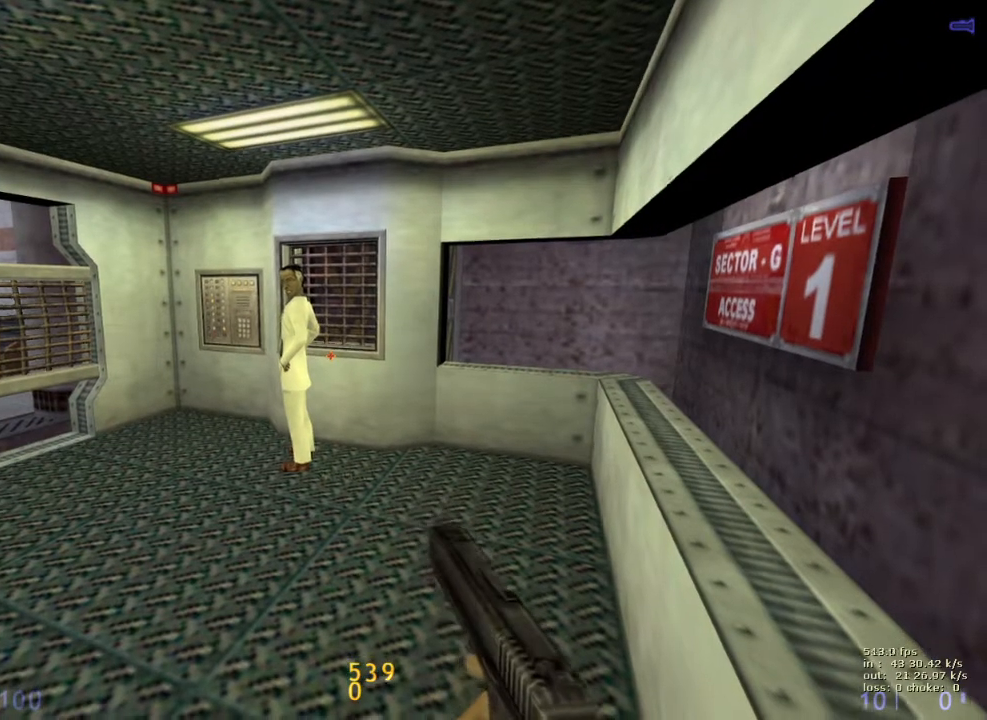
{"keys": [], "events": []}
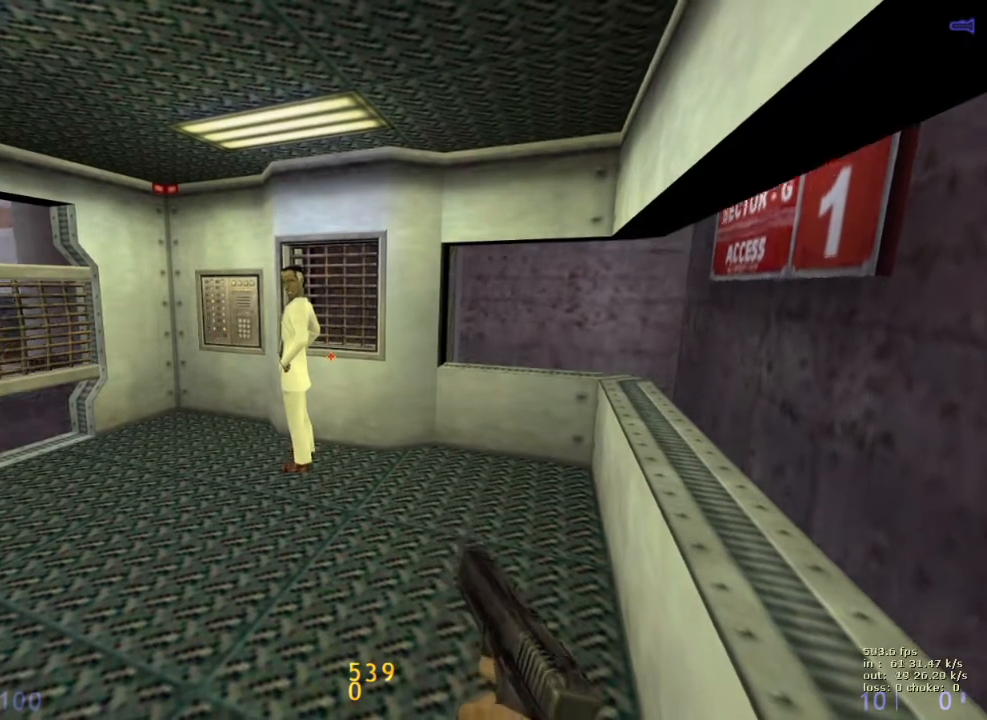
{"keys": [], "events": []}
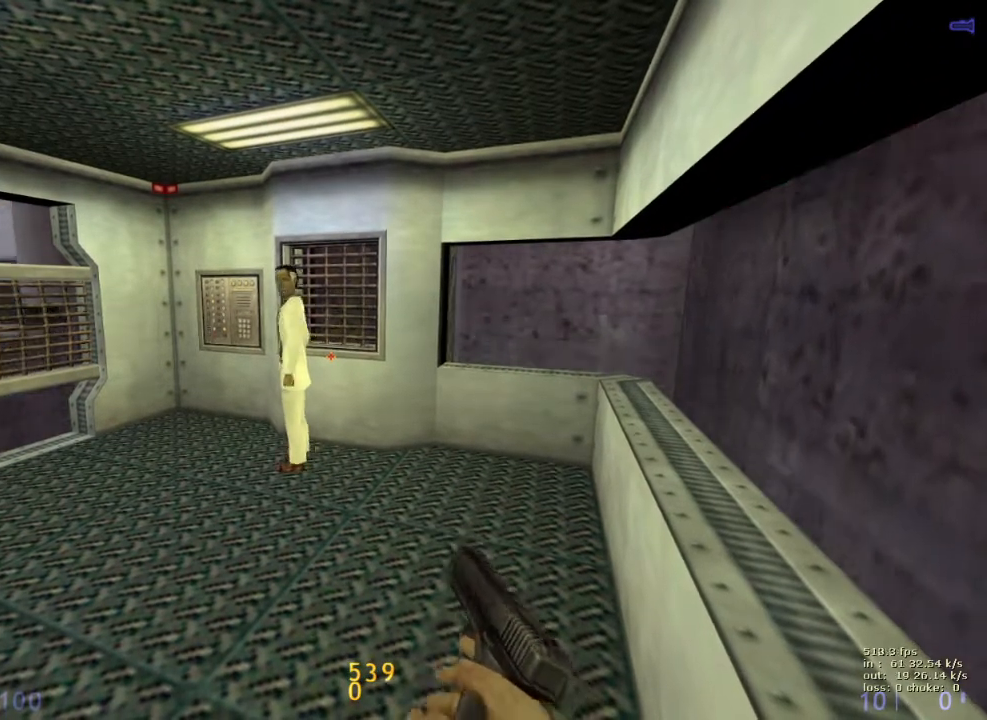
{"keys": [], "events": []}
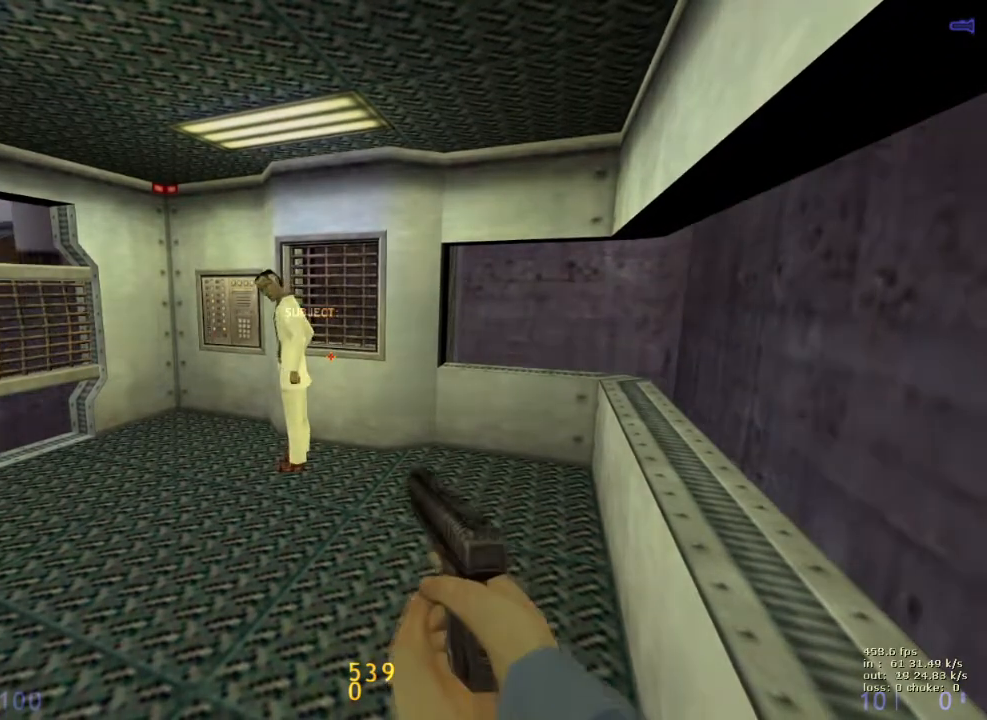
{"keys": [], "events": []}
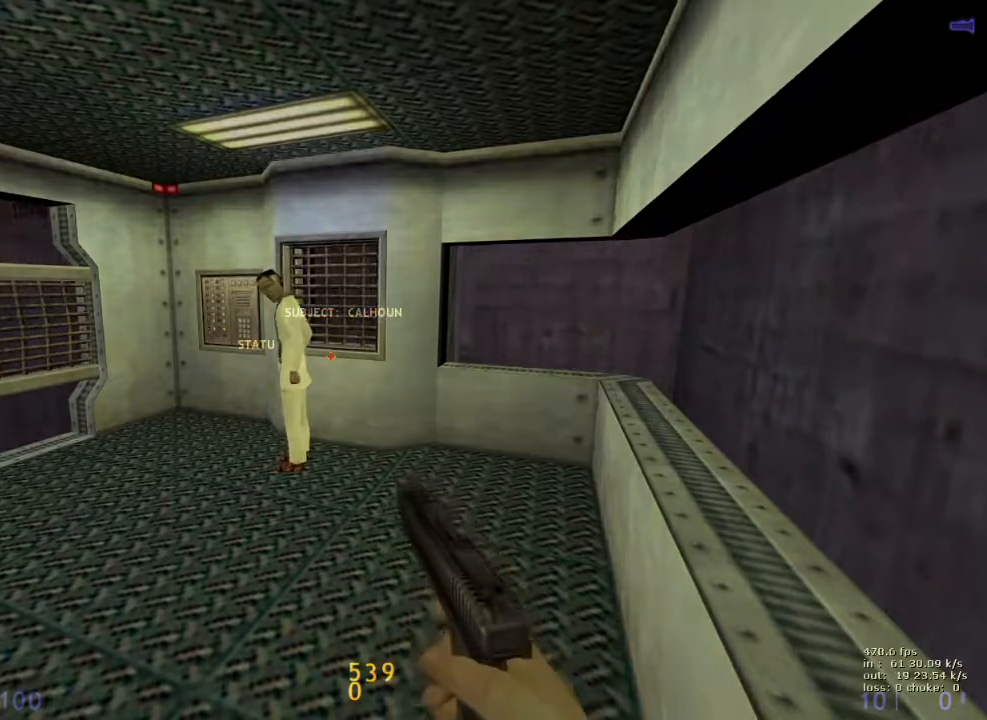
{"keys": [], "events": [[367, "w", "down"], [467, "w", "up"]]}
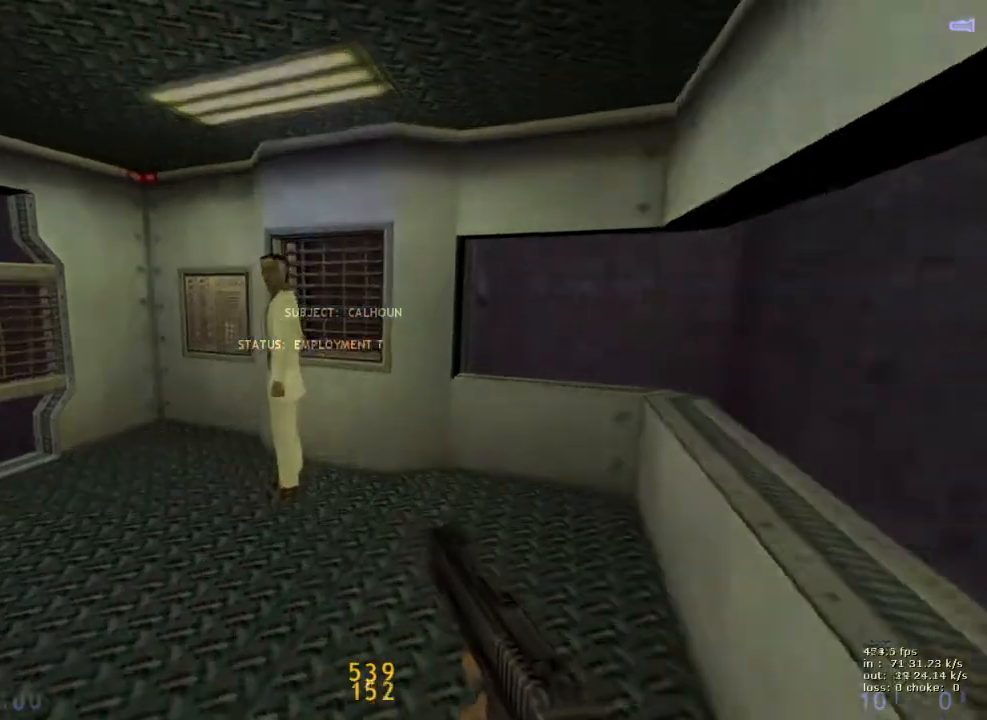
{"keys": [], "events": []}
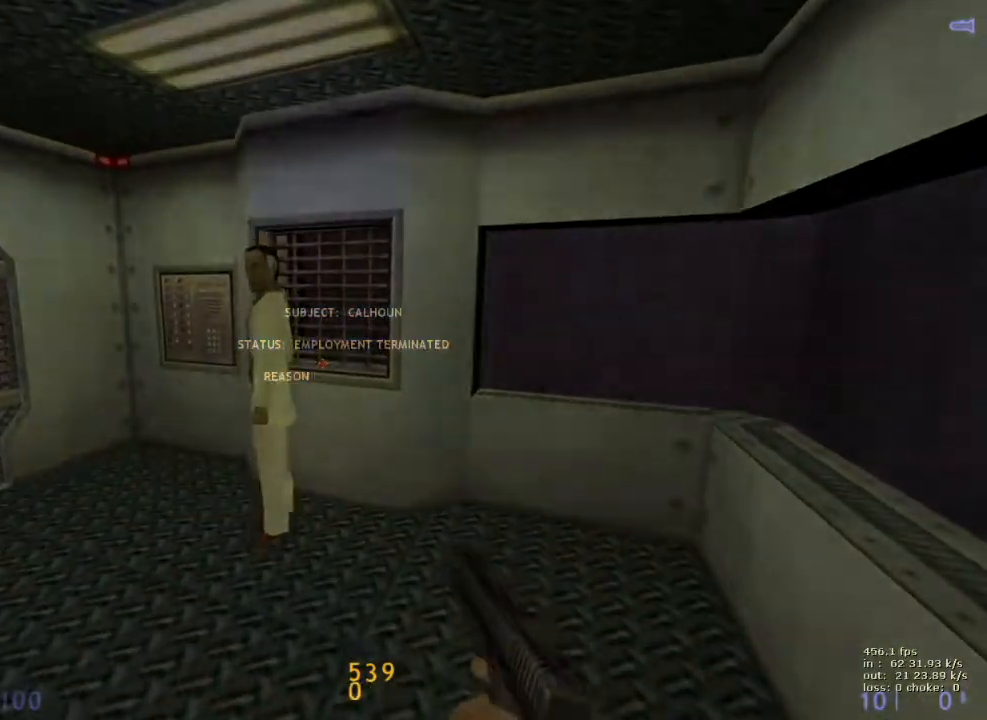
{"keys": [], "events": []}
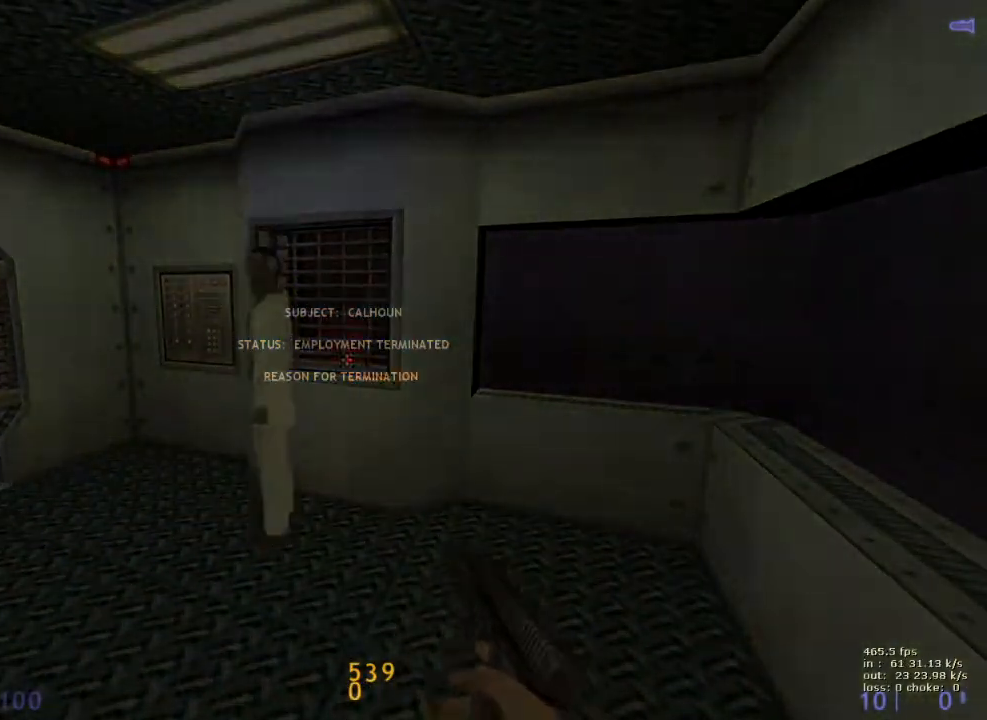
{"keys": [], "events": []}
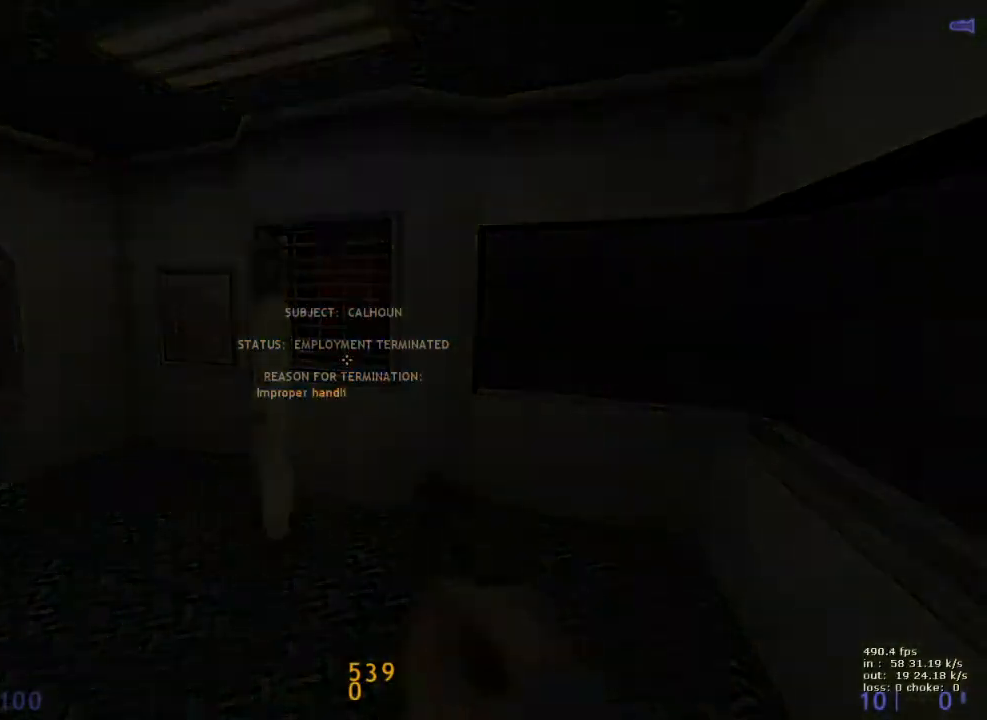
{"keys": [], "events": []}
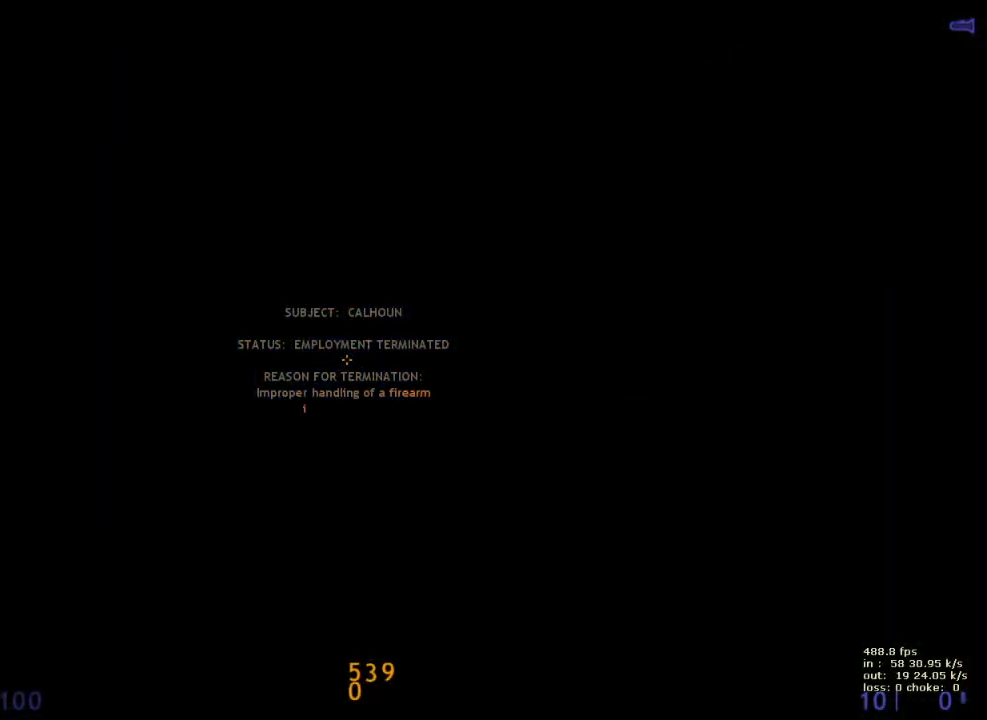
{"keys": [], "events": []}
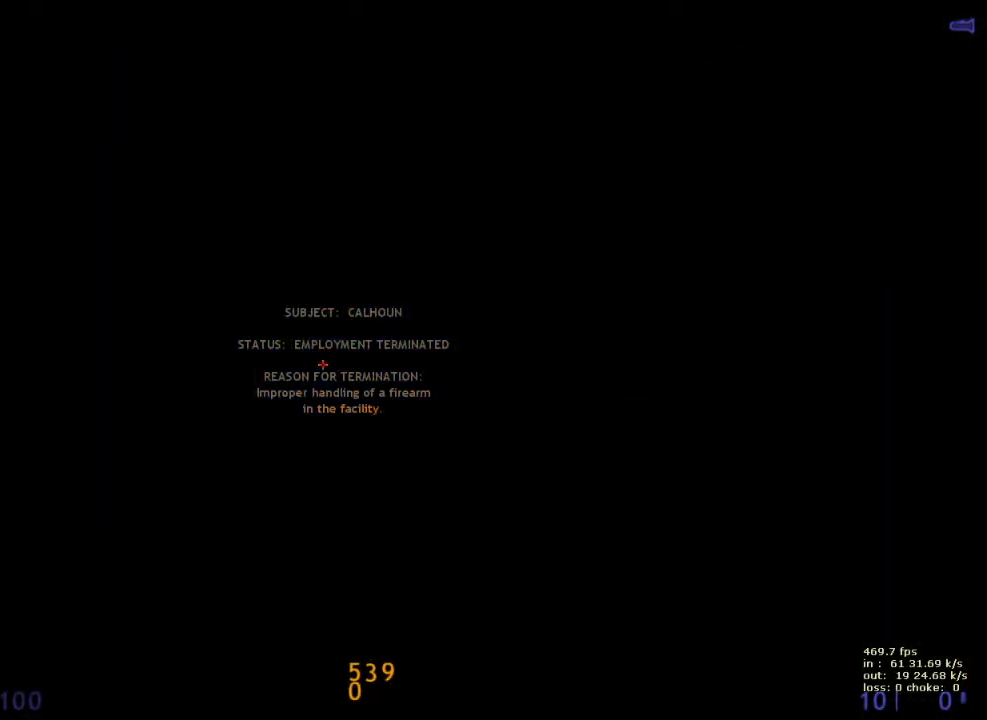
{"keys": [], "events": []}
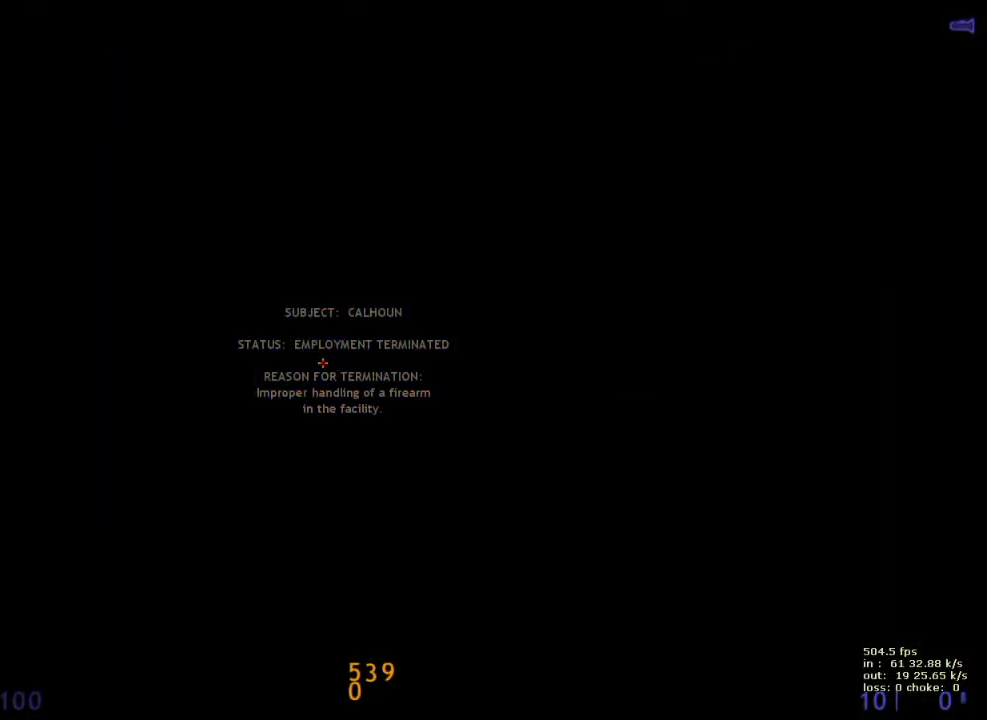
{"keys": ["b"], "events": [[433, "b", "down"]]}
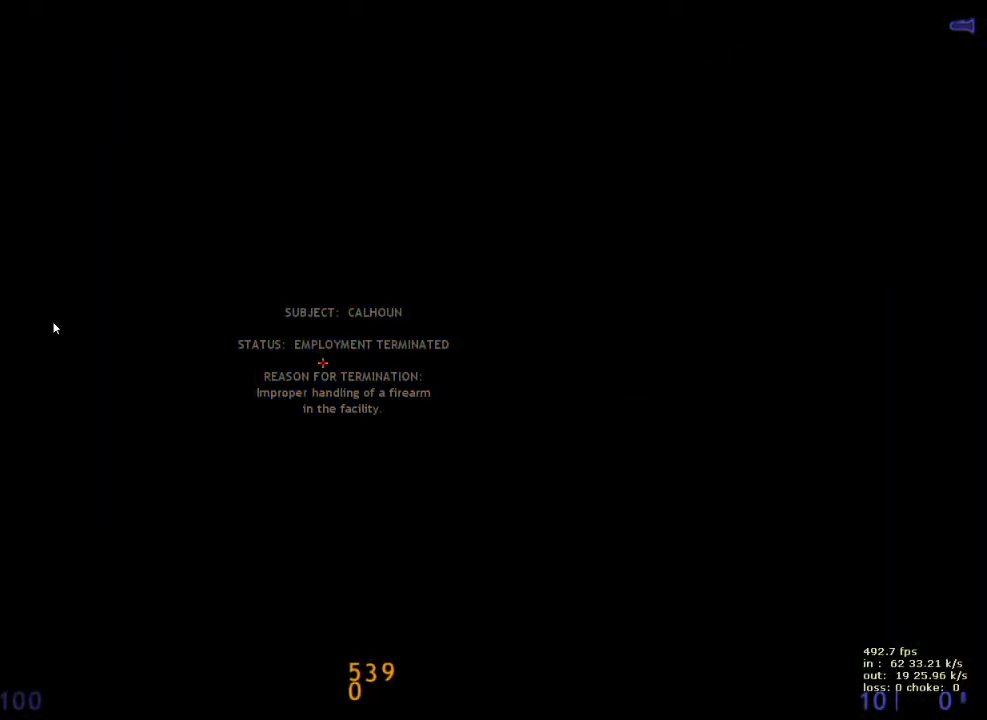
{"keys": [], "events": [[33, "b", "up"]]}
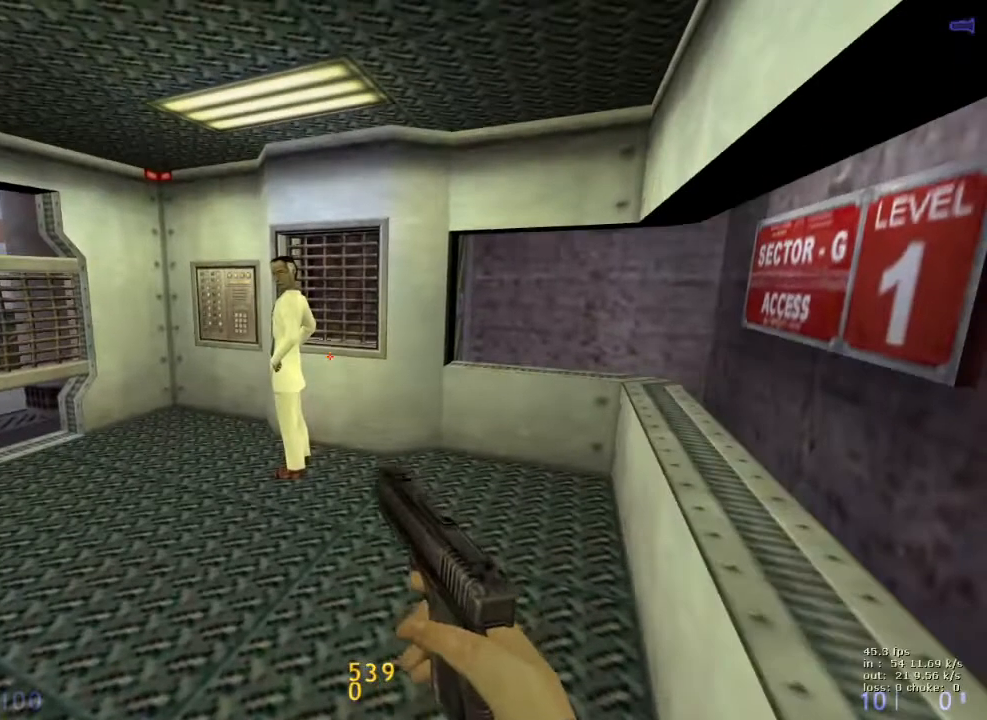
{"keys": [], "events": []}
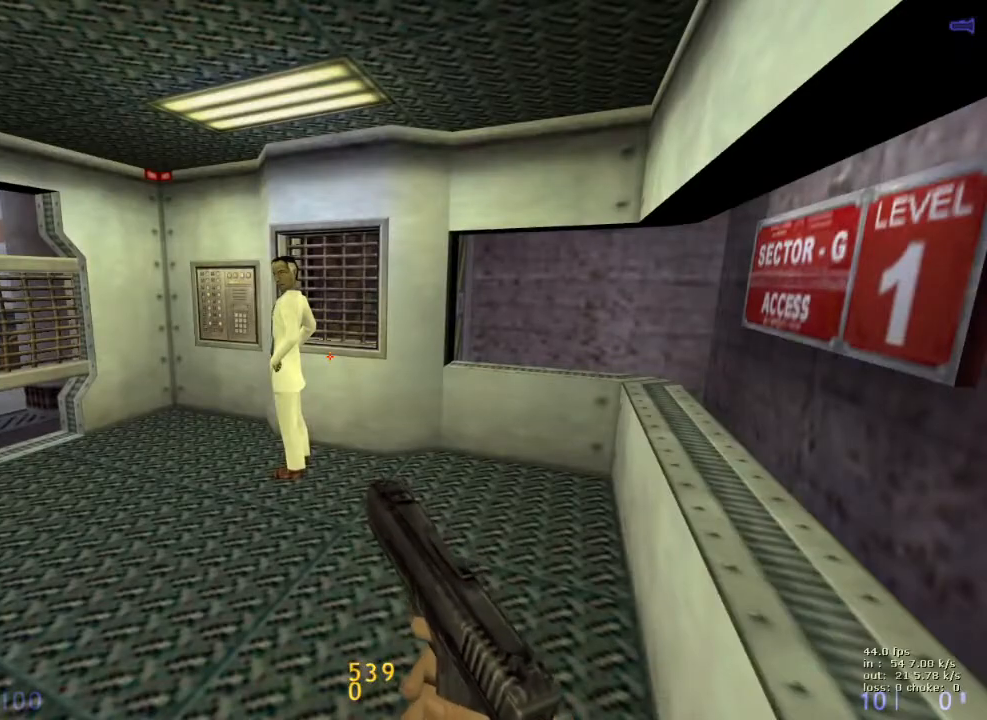
{"keys": [], "events": []}
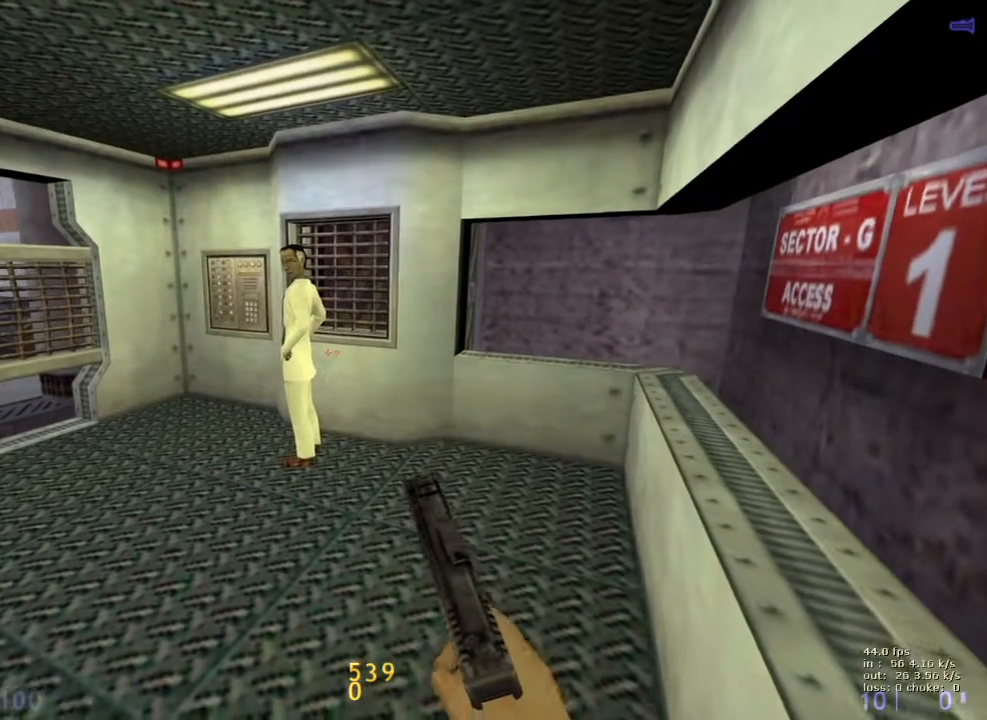
{"keys": ["shift"], "events": [[217, "shift", "down"]]}
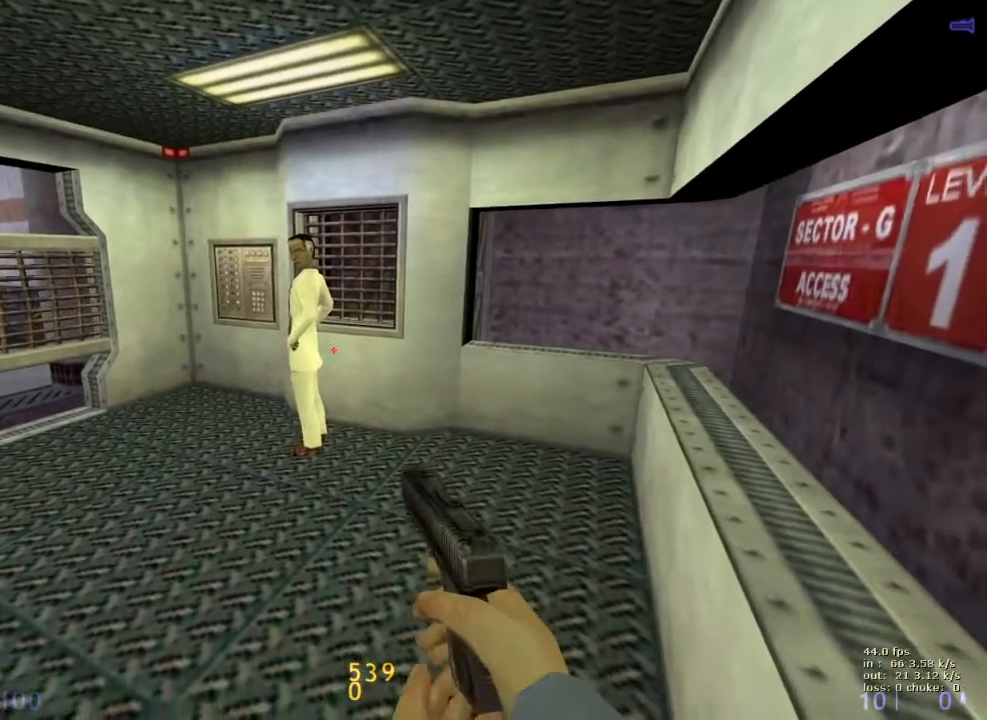
{"keys": ["shift"], "events": [[100, "a", "down"], [283, "a", "up"]]}
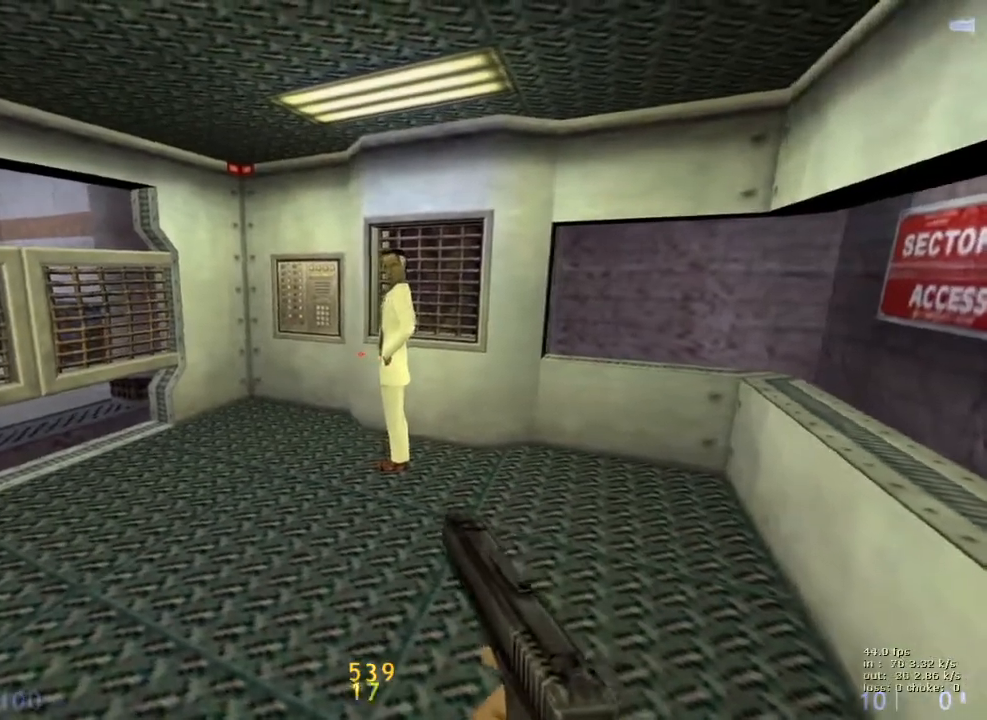
{"keys": ["shift"], "events": []}
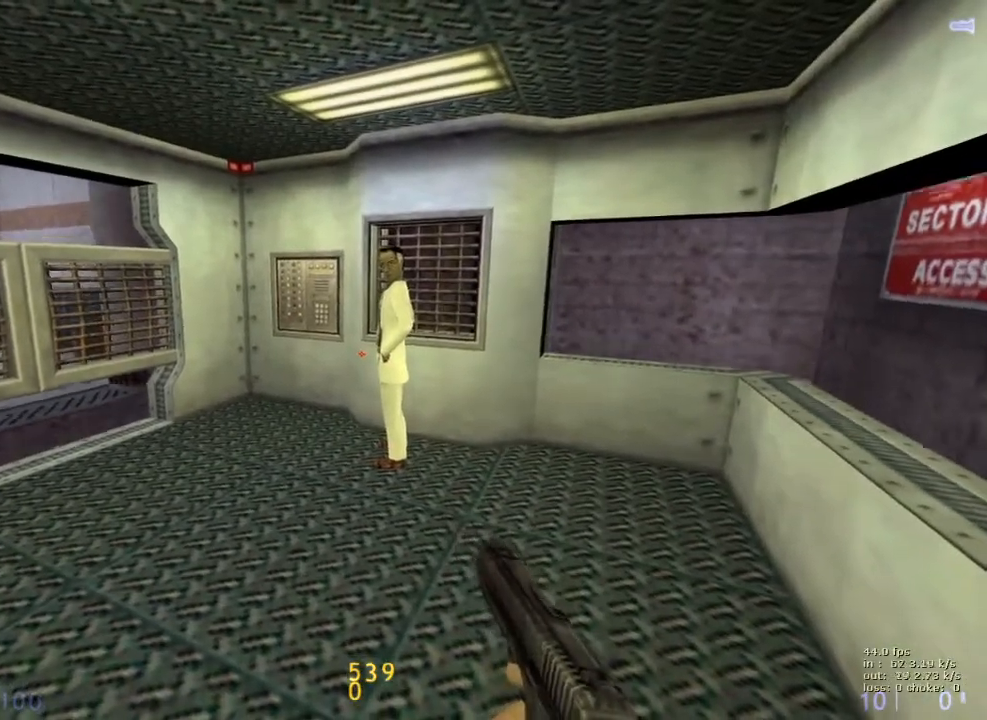
{"keys": ["shift"], "events": []}
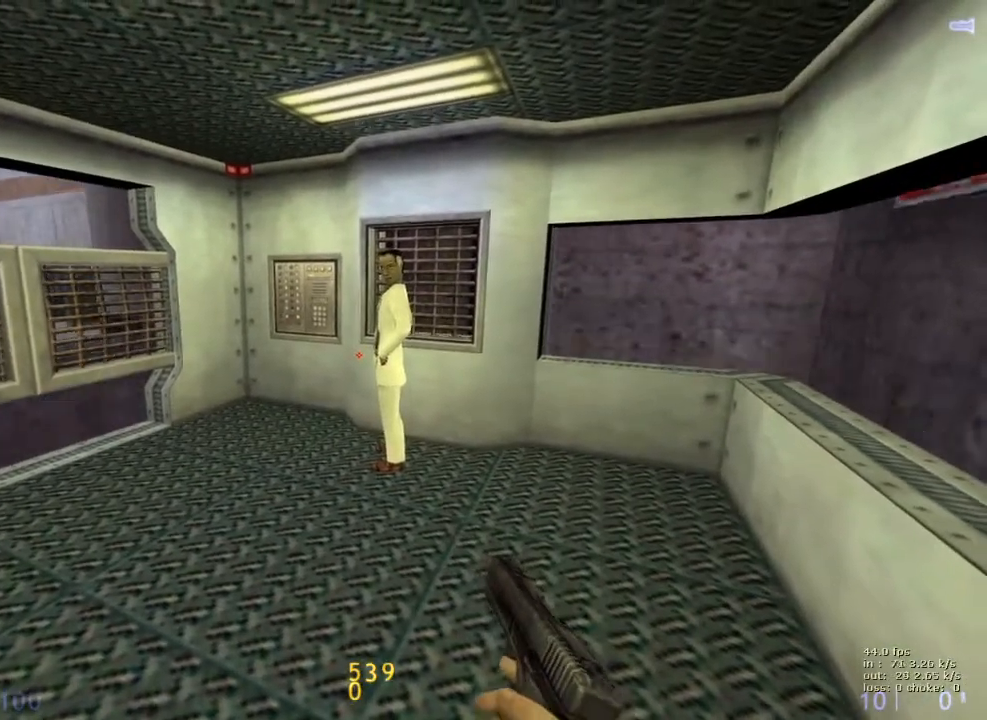
{"keys": ["shift"], "events": []}
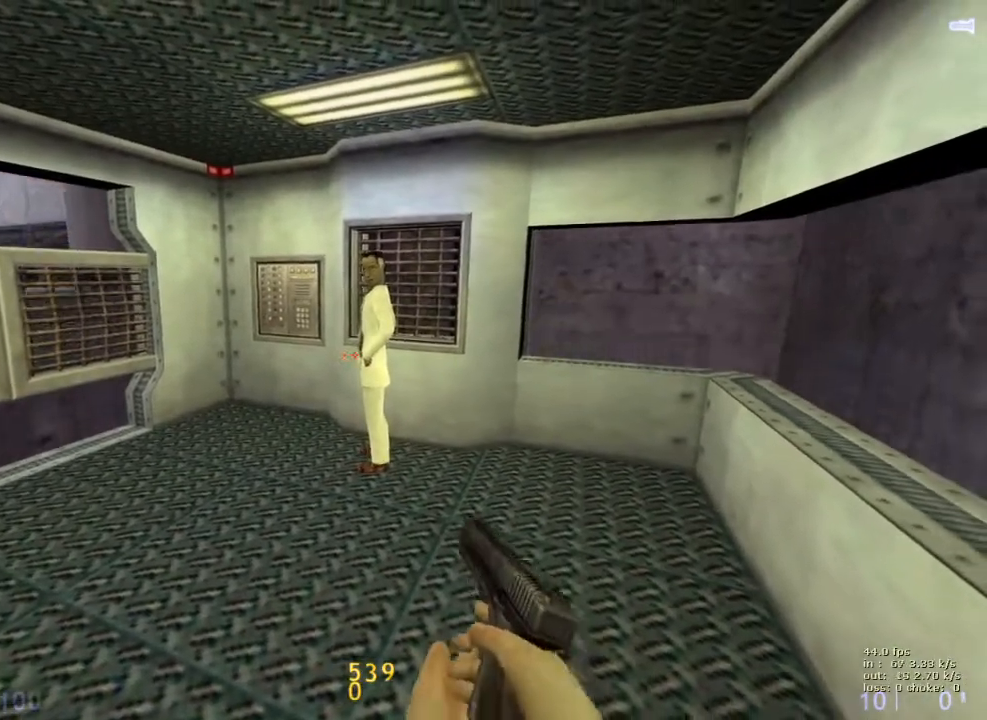
{"keys": ["shift"], "events": [[167, "w", "down"], [350, "w", "up"]]}
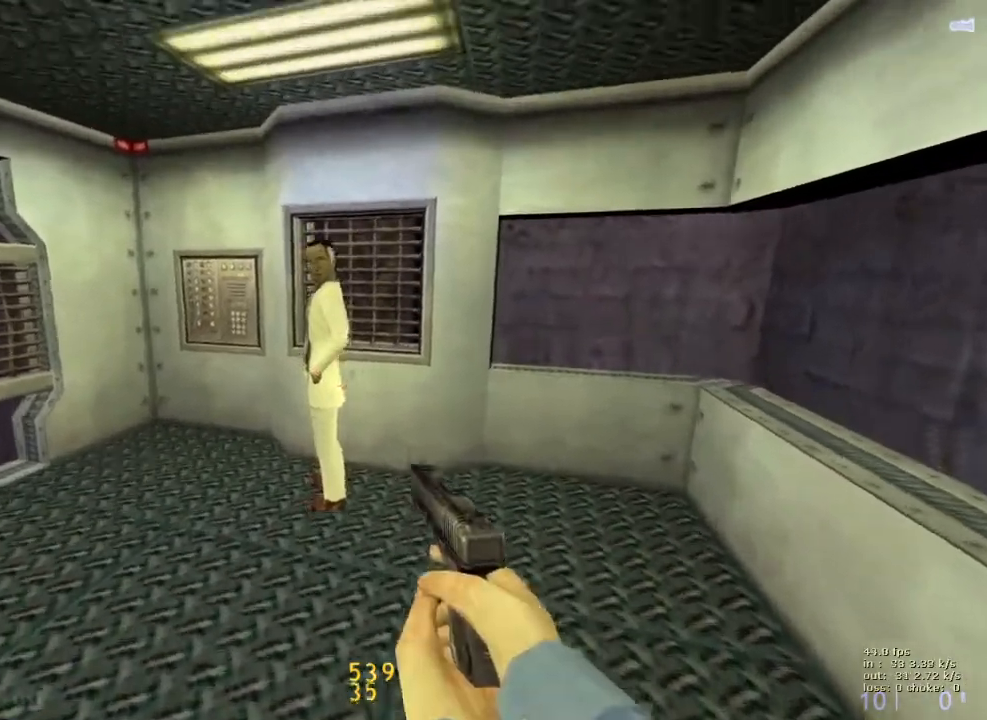
{"keys": ["shift"], "events": []}
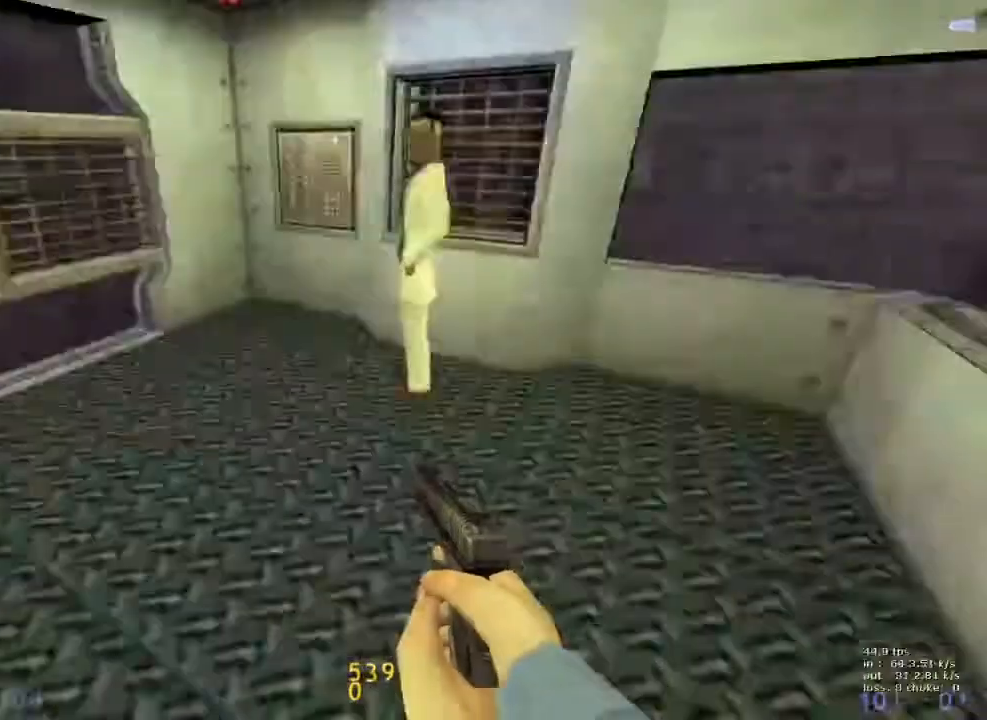
{"keys": ["shift"], "events": []}
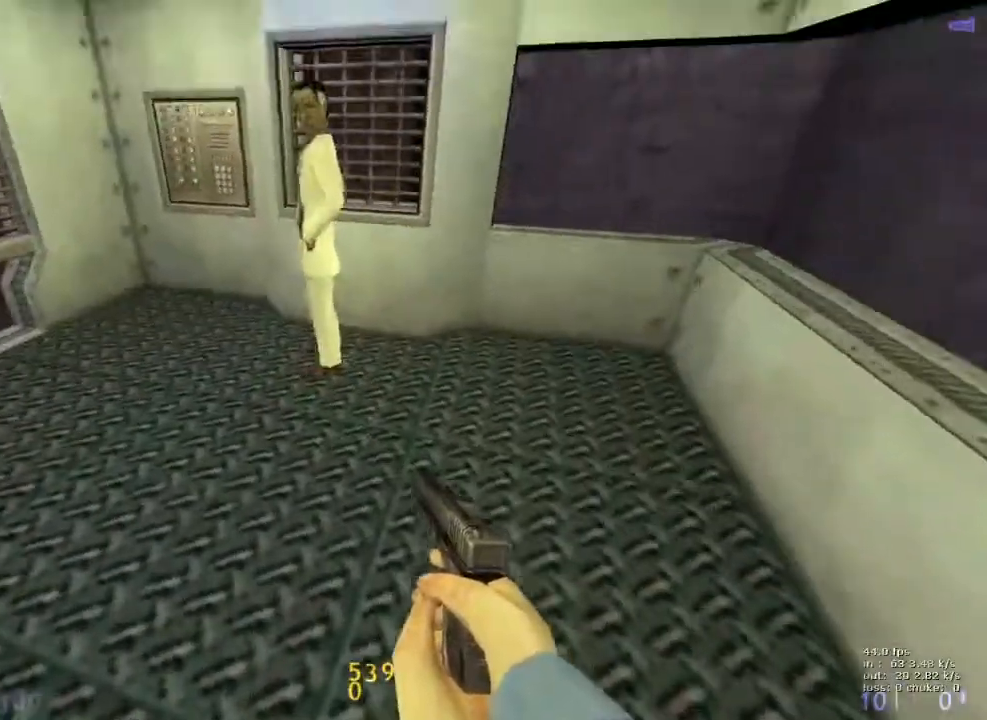
{"keys": ["shift"], "events": []}
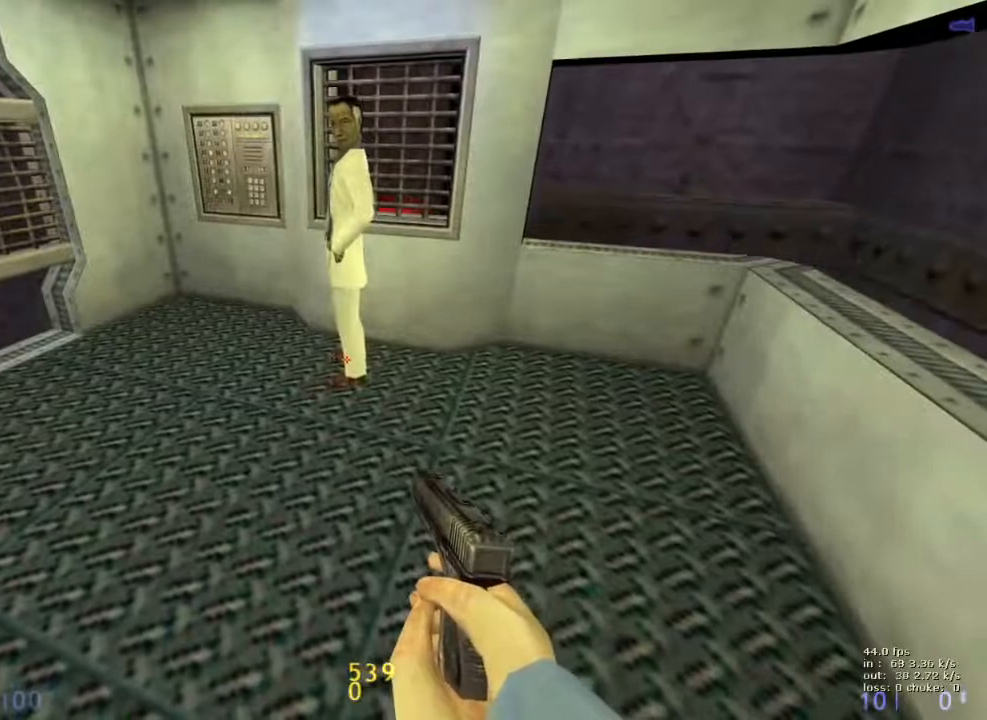
{"keys": ["shift"], "events": []}
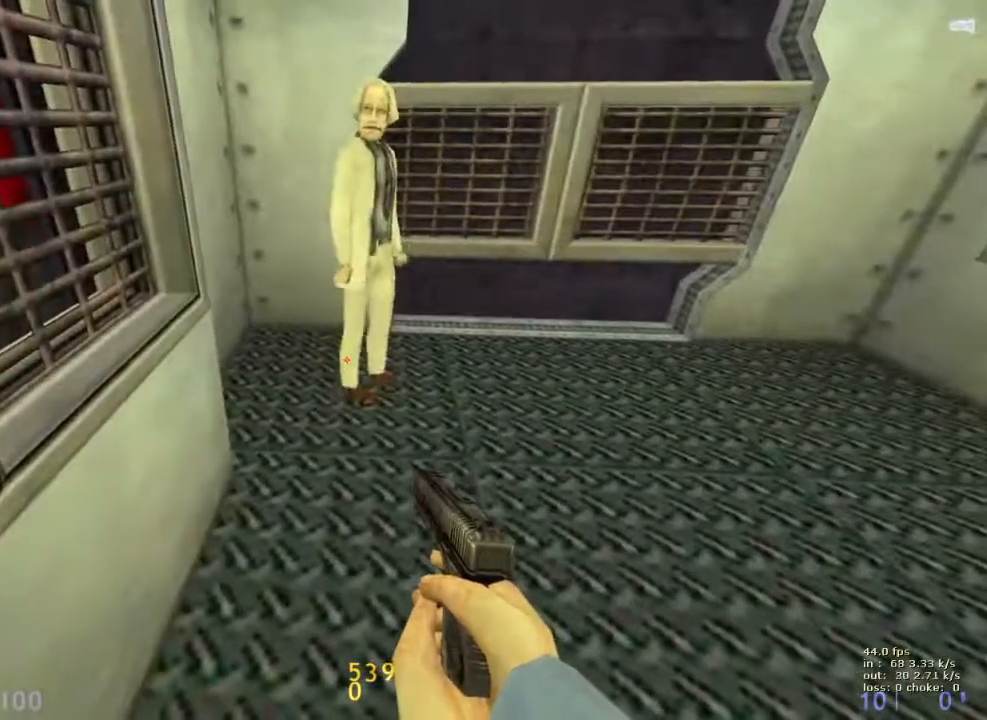
{"keys": ["shift"], "events": [[233, "x", "down"], [417, "x", "up"]]}
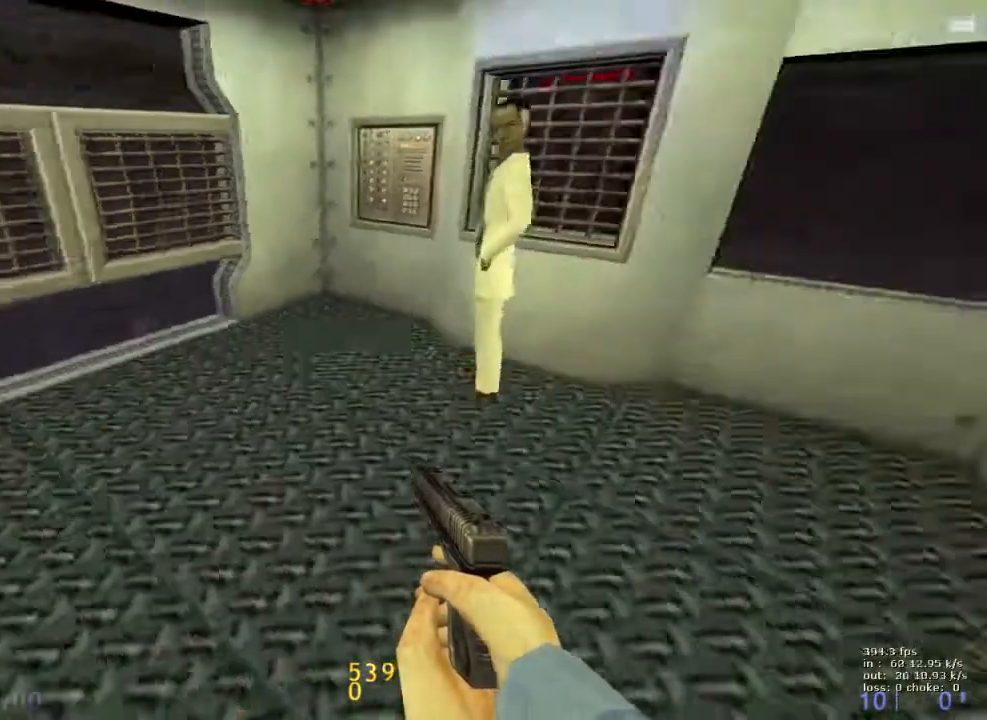
{"keys": ["shift"], "events": []}
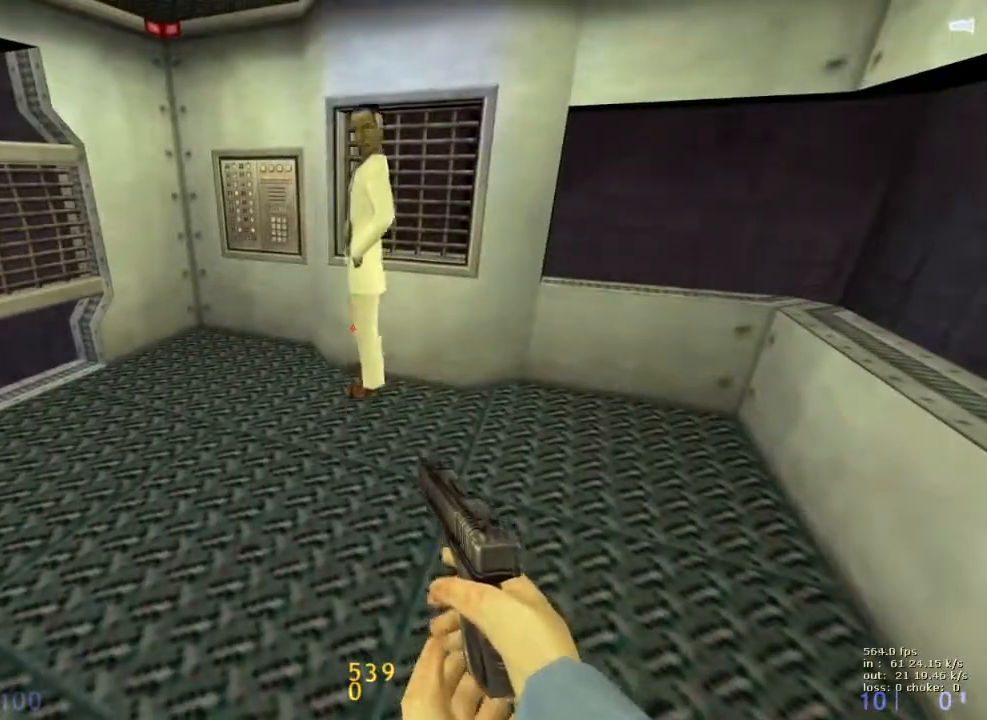
{"keys": [], "events": [[317, "shift", "up"]]}